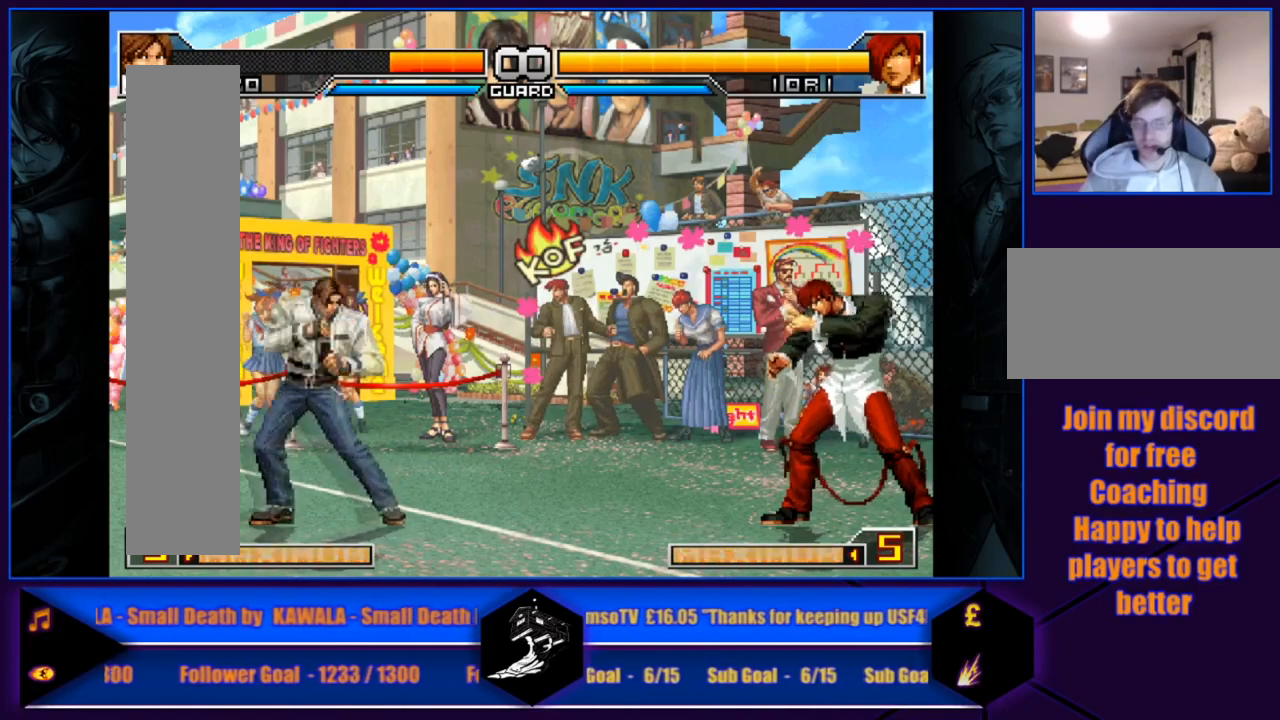
Gameplay with a controller (arcade stick); each line is a JSON object with the inputs held at the frame after it. "events" lists button and stick changes between this image and that frame as [ms after this image, input, new state], when the widget could be followed in between. Not read: L3 R3.
{"buttons": [], "left_stick": "center", "events": [[33, "left_stick", "left"], [133, "left_stick", "center"], [200, "left_stick", "left"], [467, "left_stick", "center"]]}
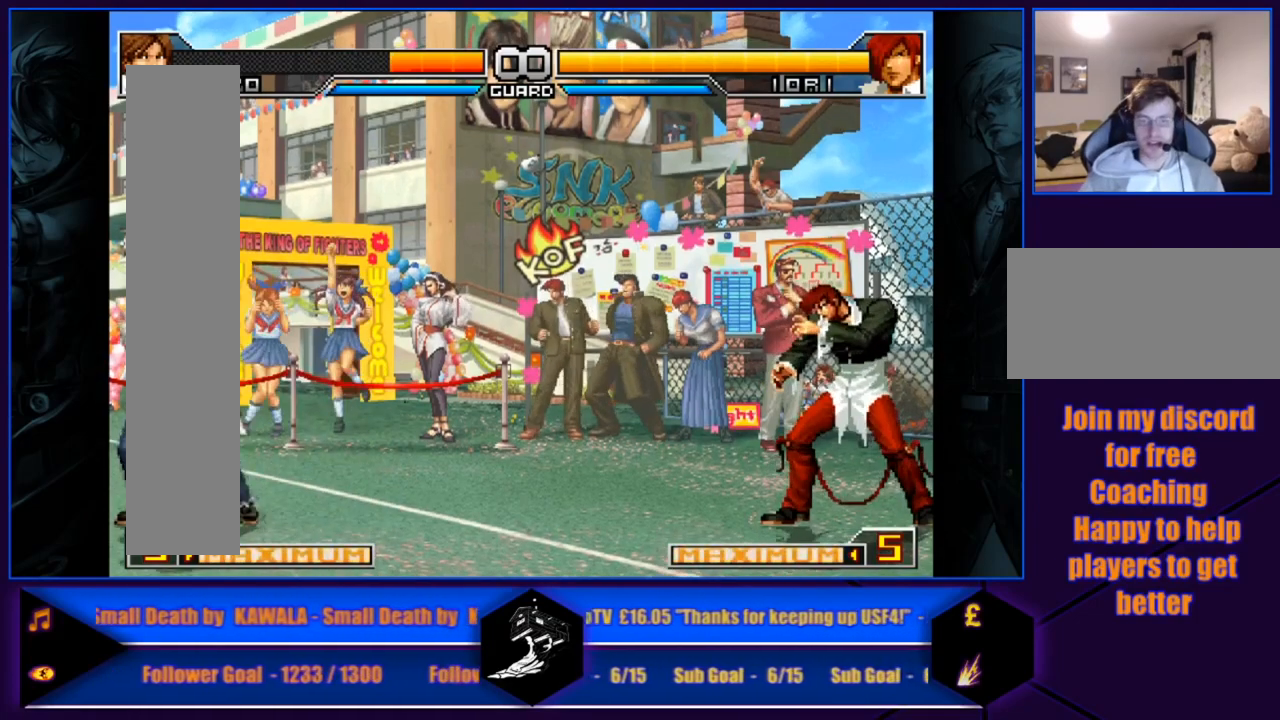
{"buttons": ["SQUARE", "TRIANGLE"], "left_stick": "right", "events": [[434, "left_stick", "right"], [501, "SQUARE", "down"], [501, "TRIANGLE", "down"]]}
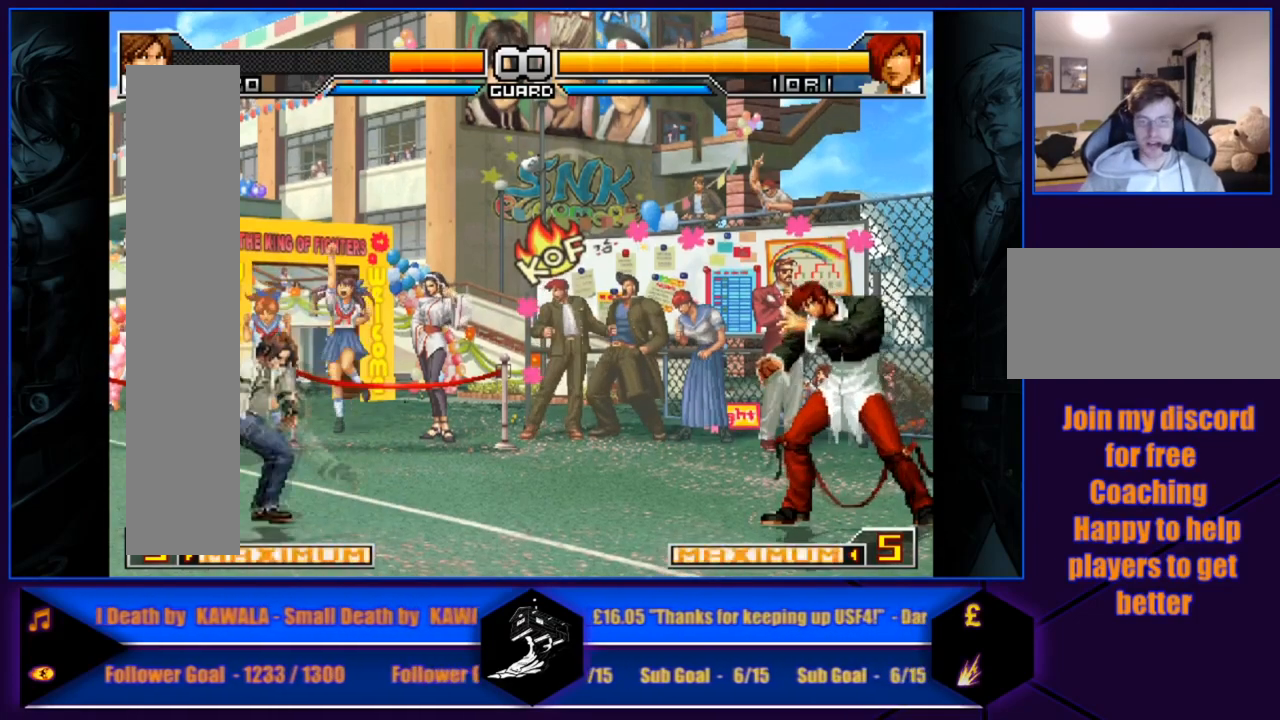
{"buttons": [], "left_stick": "center", "events": [[166, "SQUARE", "up"], [166, "TRIANGLE", "up"], [433, "left_stick", "center"]]}
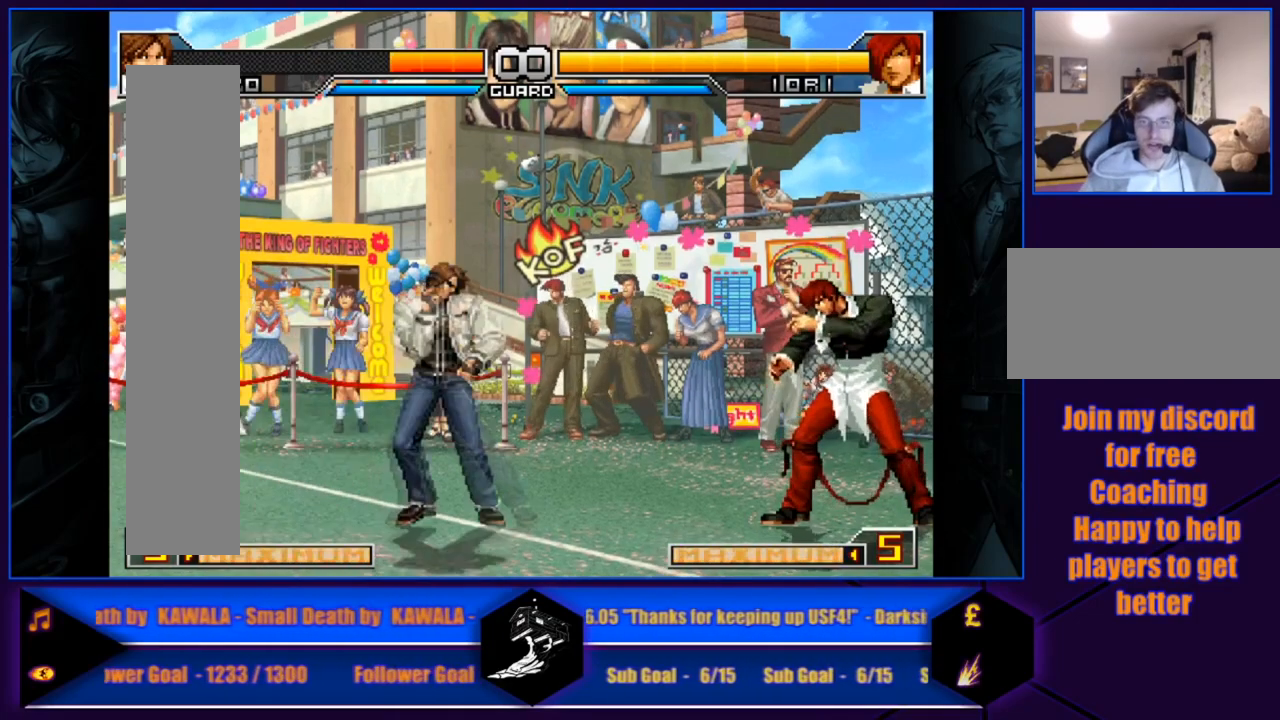
{"buttons": [], "left_stick": "left", "events": [[100, "left_stick", "left"], [234, "SQUARE", "down"], [234, "TRIANGLE", "down"], [334, "SQUARE", "up"], [334, "TRIANGLE", "up"]]}
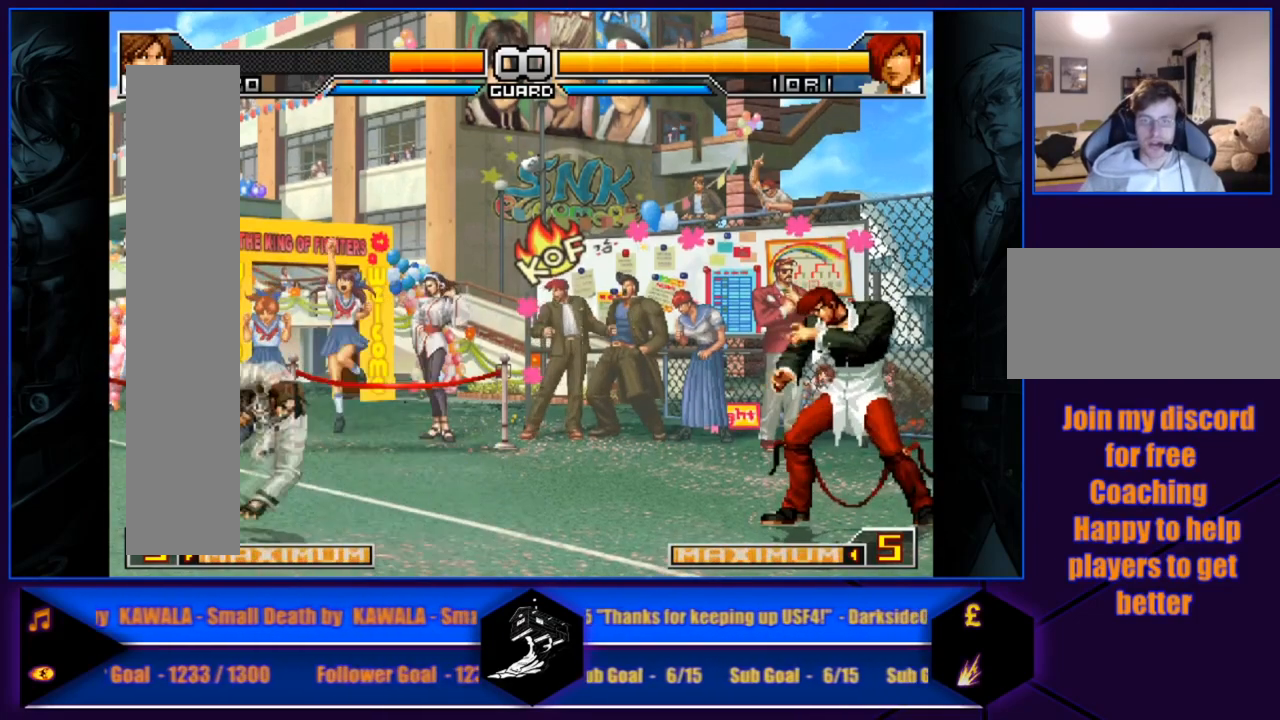
{"buttons": [], "left_stick": "center", "events": [[100, "left_stick", "center"]]}
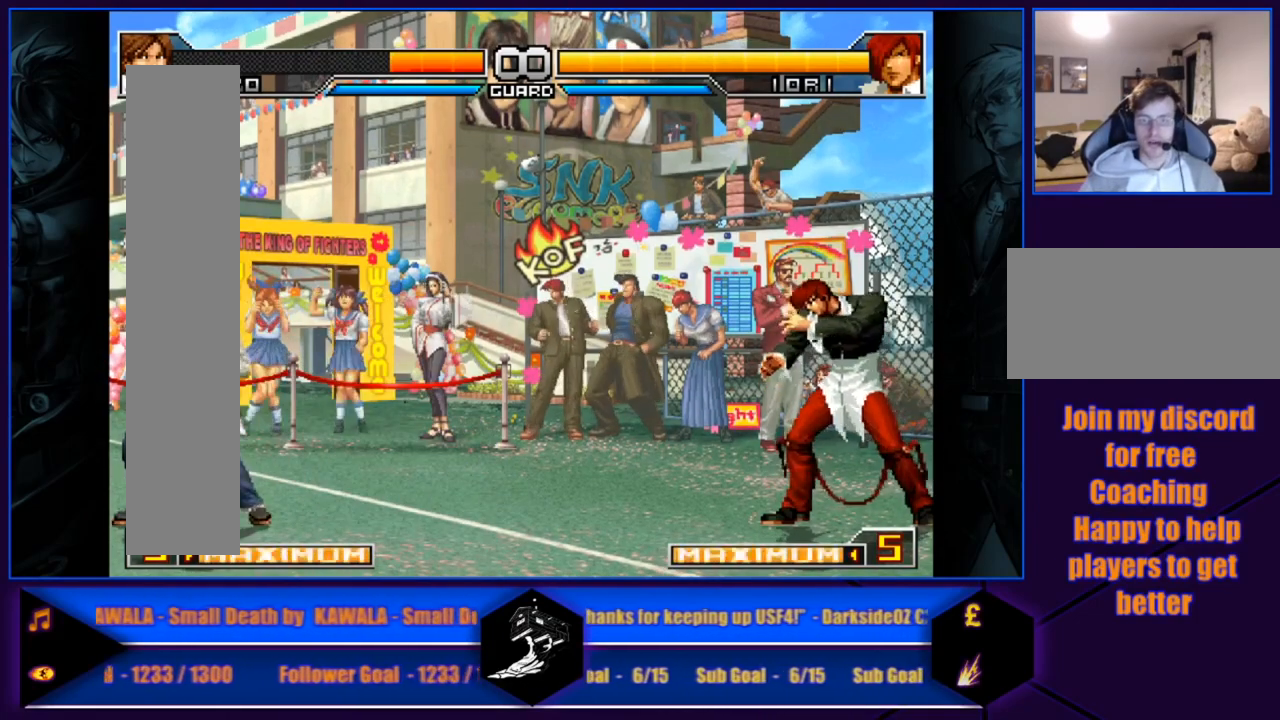
{"buttons": [], "left_stick": "center", "events": []}
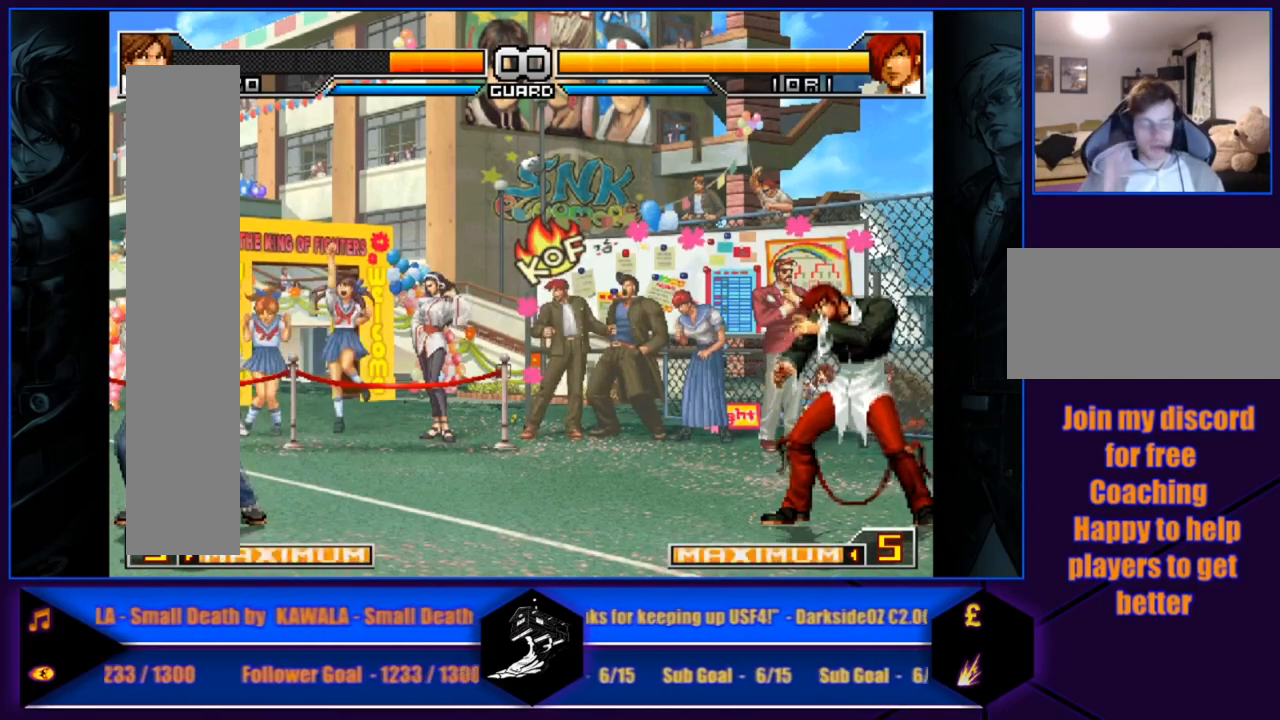
{"buttons": [], "left_stick": "center", "events": []}
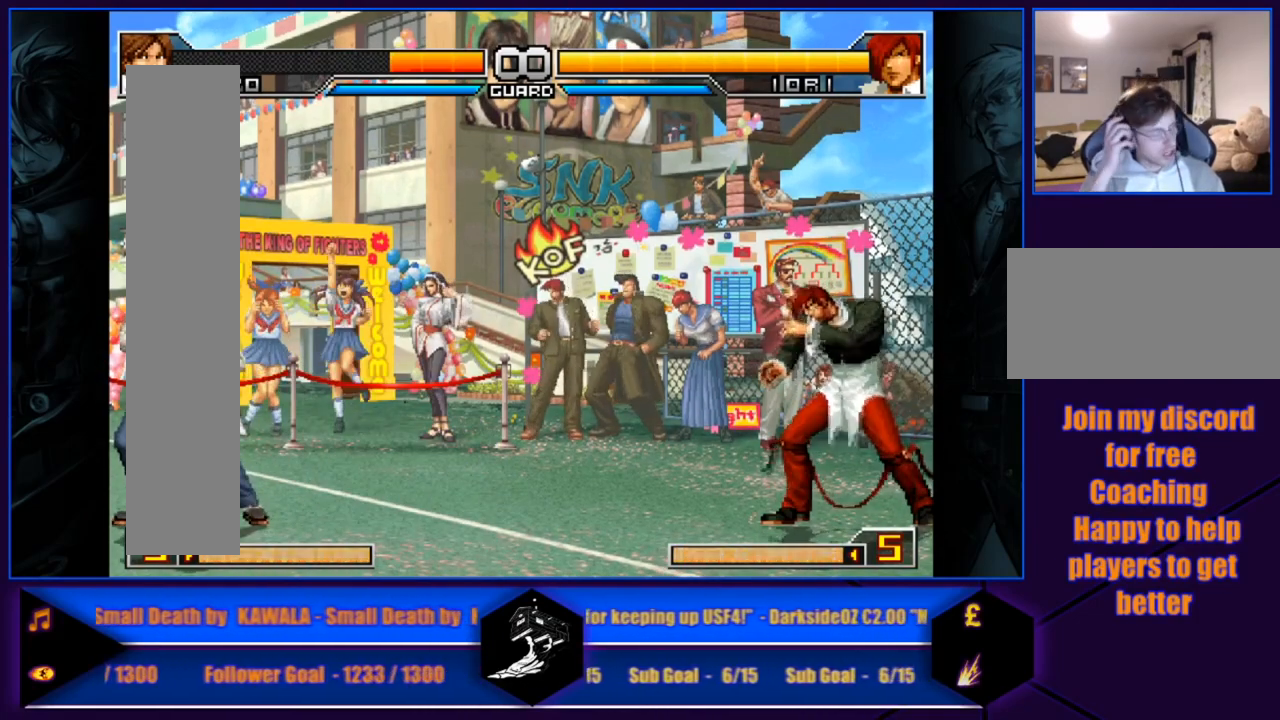
{"buttons": [], "left_stick": "center", "events": []}
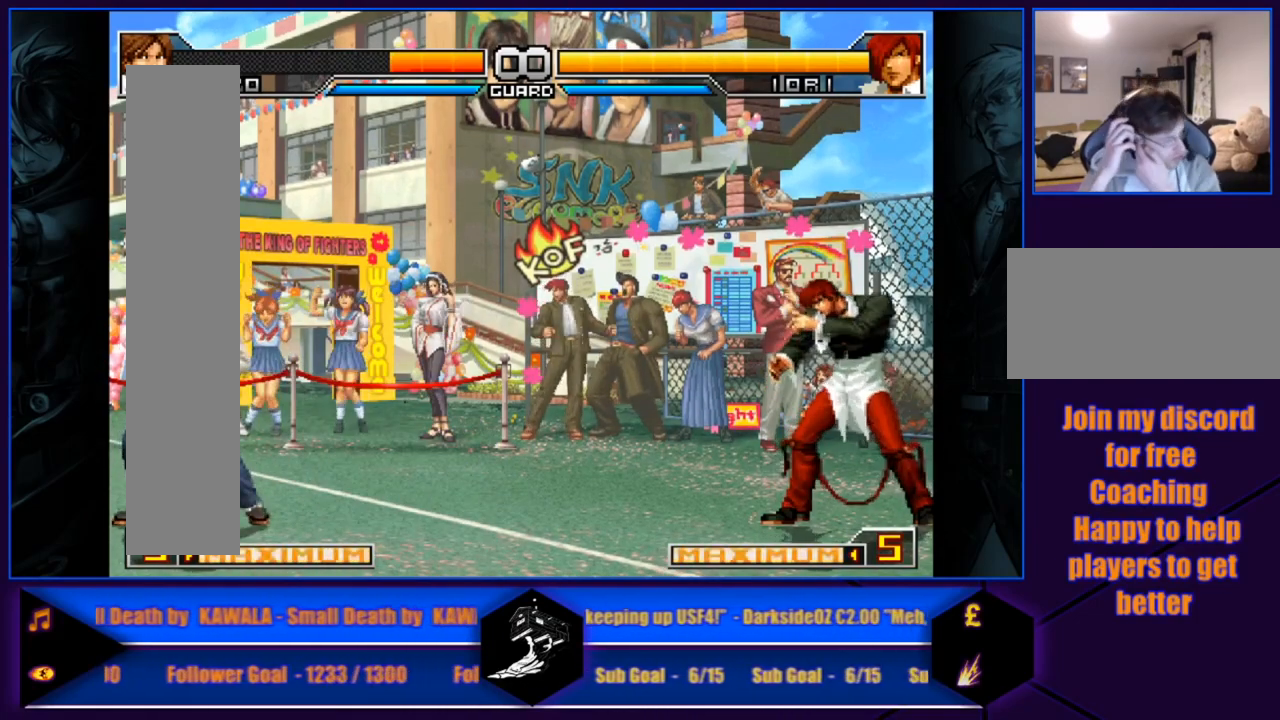
{"buttons": [], "left_stick": "center", "events": []}
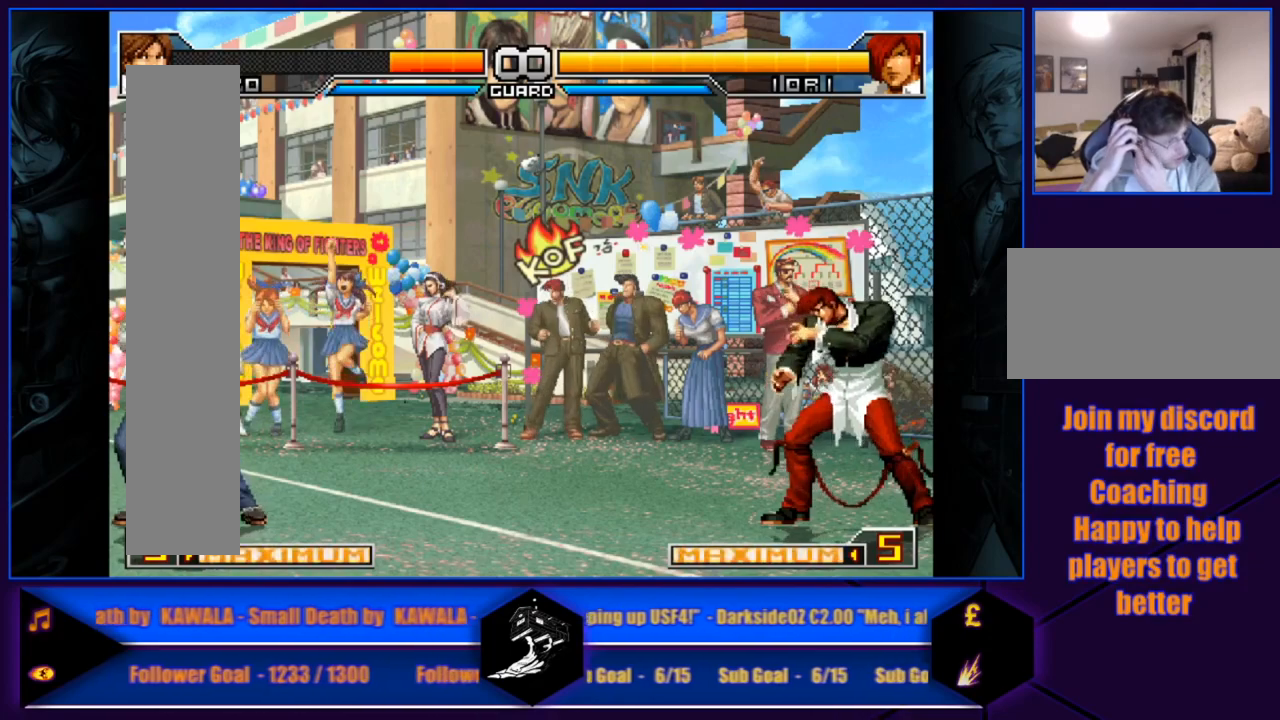
{"buttons": [], "left_stick": "center", "events": []}
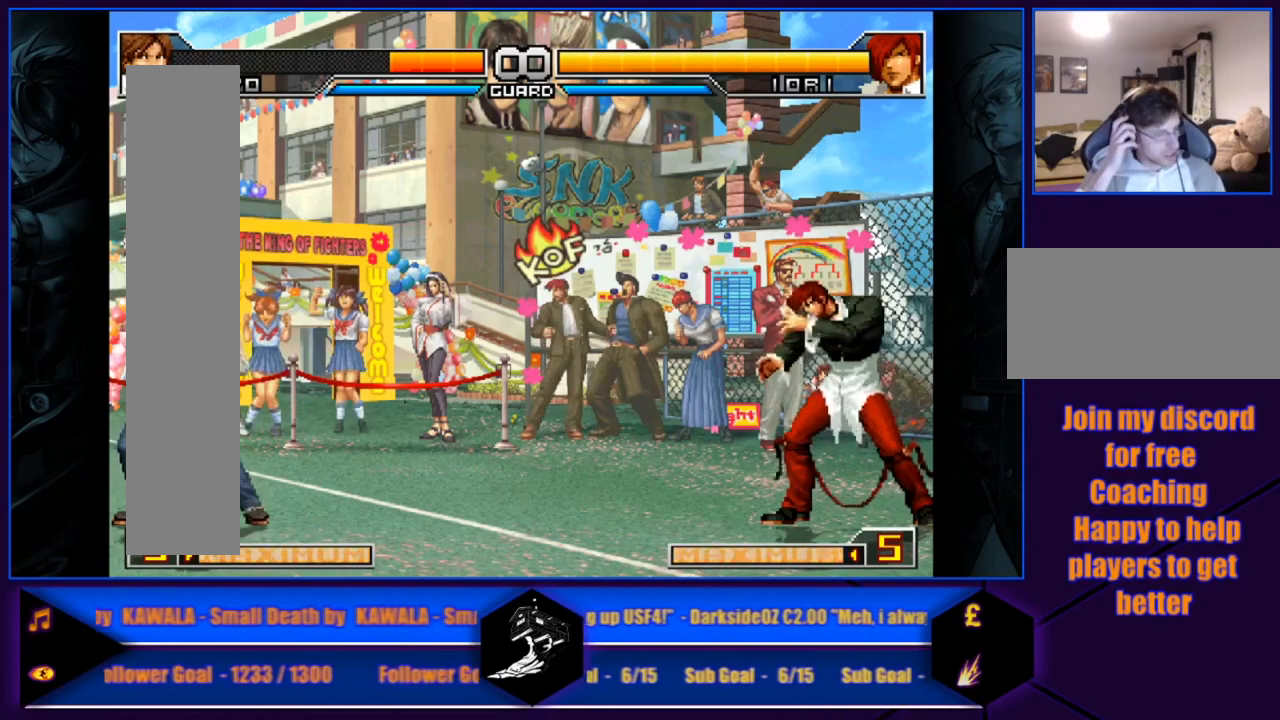
{"buttons": [], "left_stick": "center", "events": []}
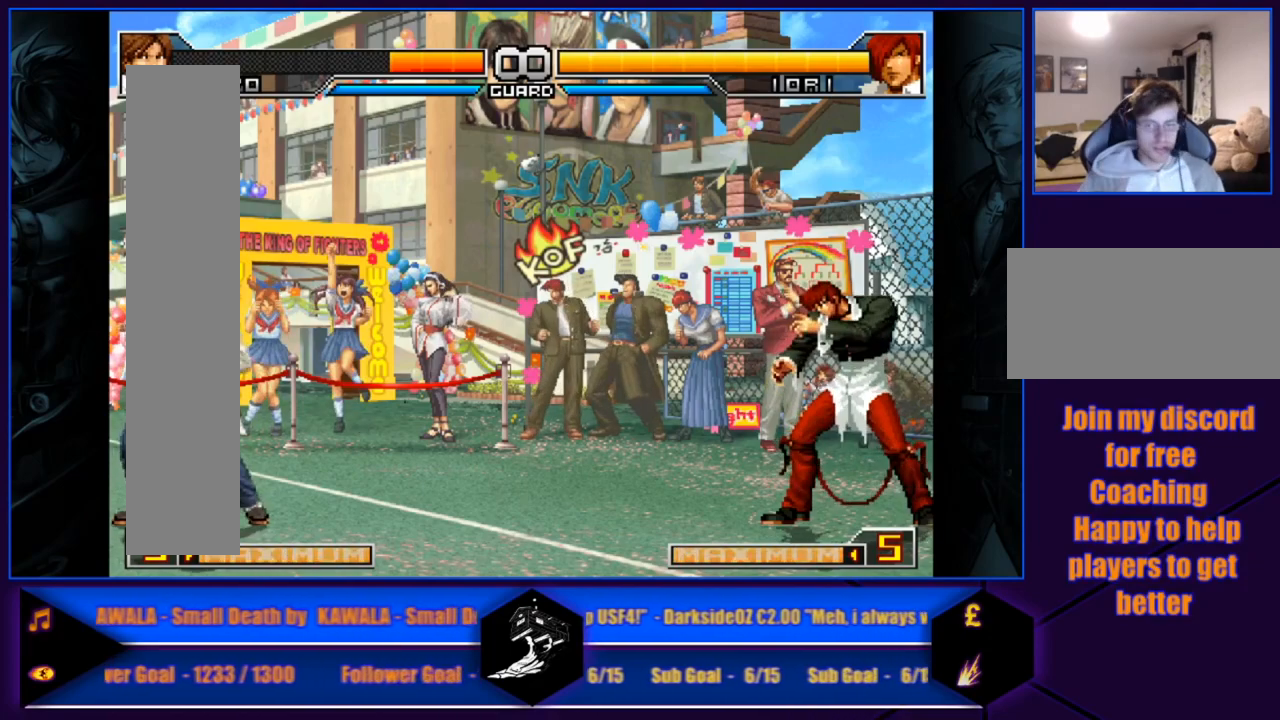
{"buttons": [], "left_stick": "left", "events": [[134, "left_stick", "right"], [467, "left_stick", "left"]]}
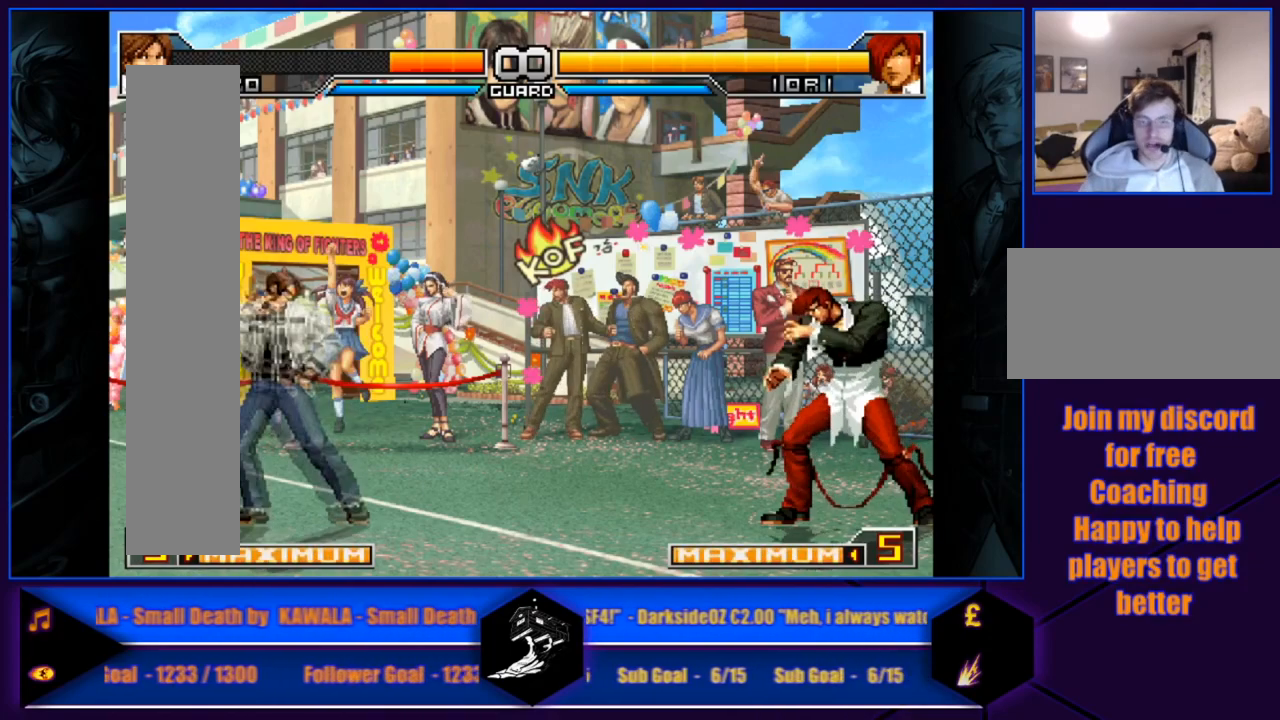
{"buttons": [], "left_stick": "center", "events": [[100, "left_stick", "right"], [200, "SQUARE", "down"], [233, "TRIANGLE", "down"], [300, "SQUARE", "up"], [333, "TRIANGLE", "up"], [500, "left_stick", "center"]]}
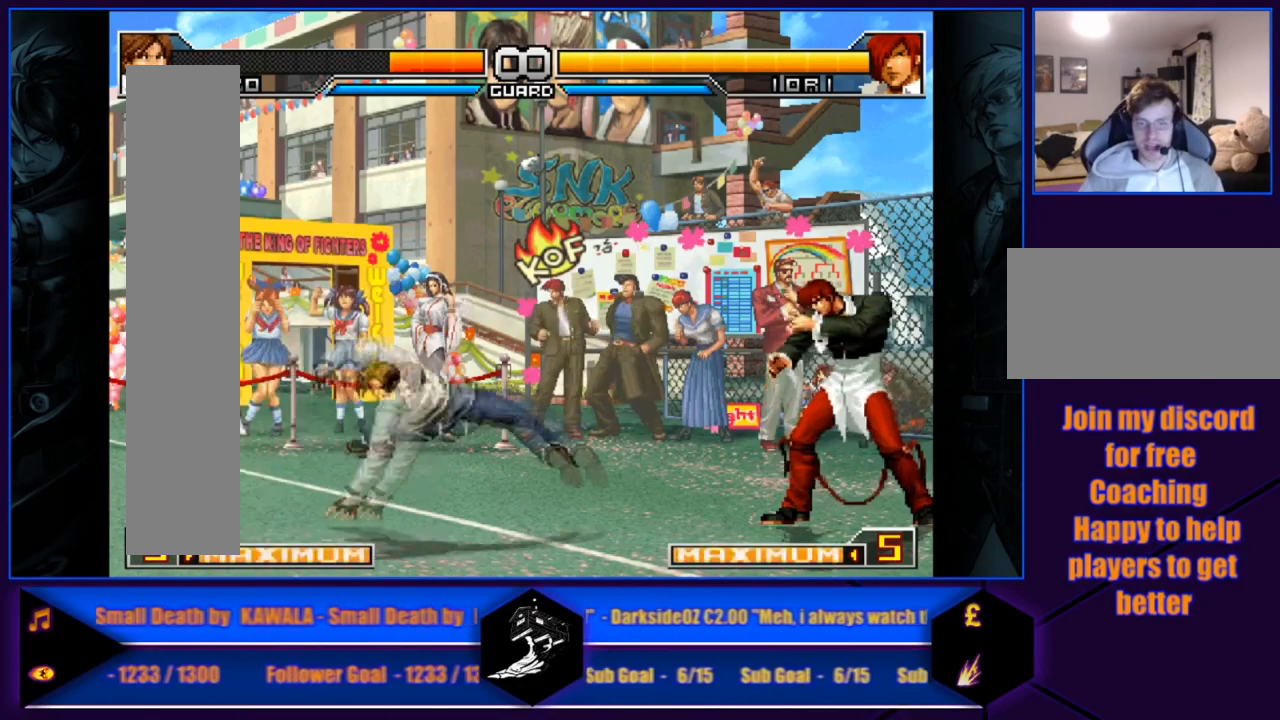
{"buttons": [], "left_stick": "center", "events": [[334, "left_stick", "left"], [501, "left_stick", "center"]]}
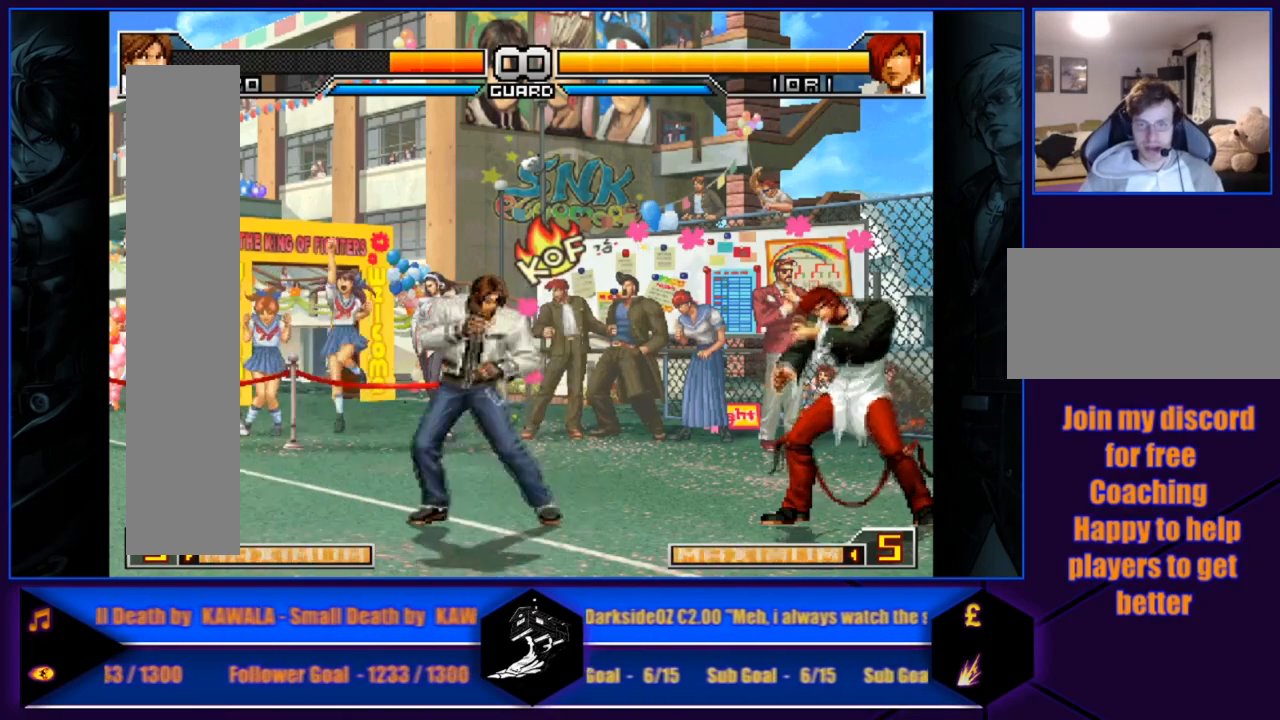
{"buttons": [], "left_stick": "left", "events": [[33, "left_stick", "left"]]}
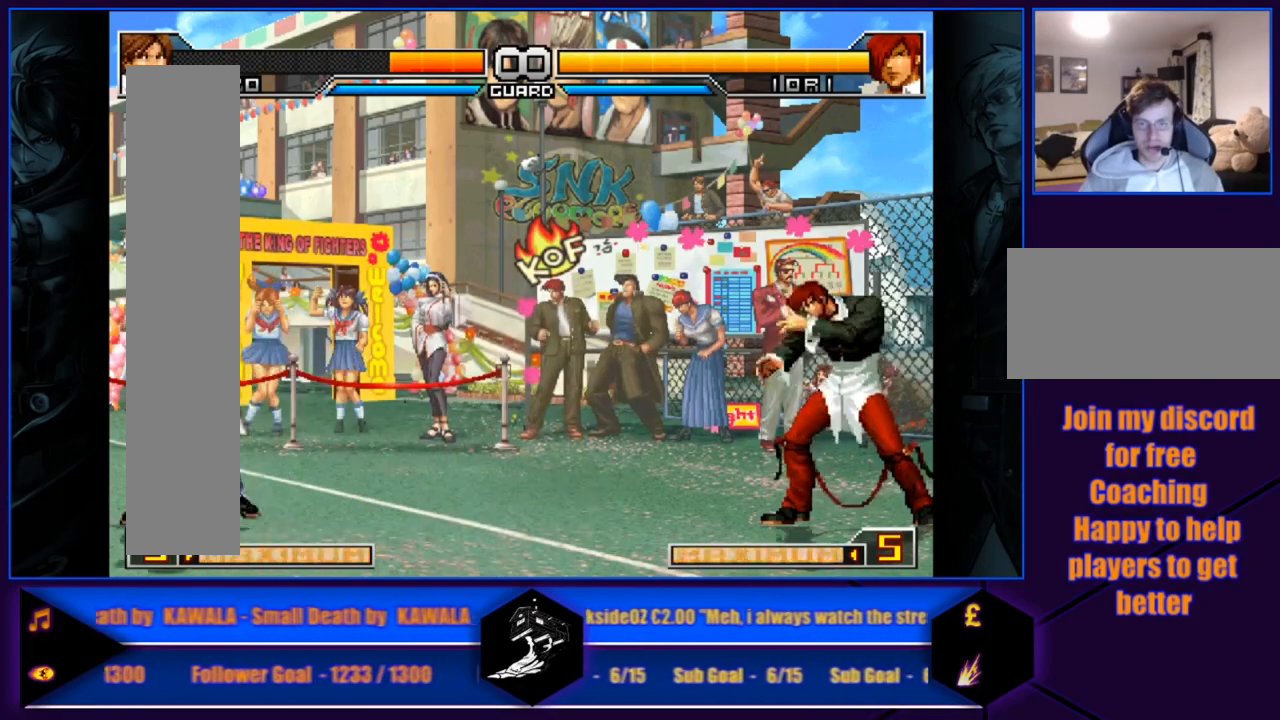
{"buttons": [], "left_stick": "left", "events": [[33, "SQUARE", "down"], [33, "TRIANGLE", "down"], [167, "SQUARE", "up"], [167, "TRIANGLE", "up"]]}